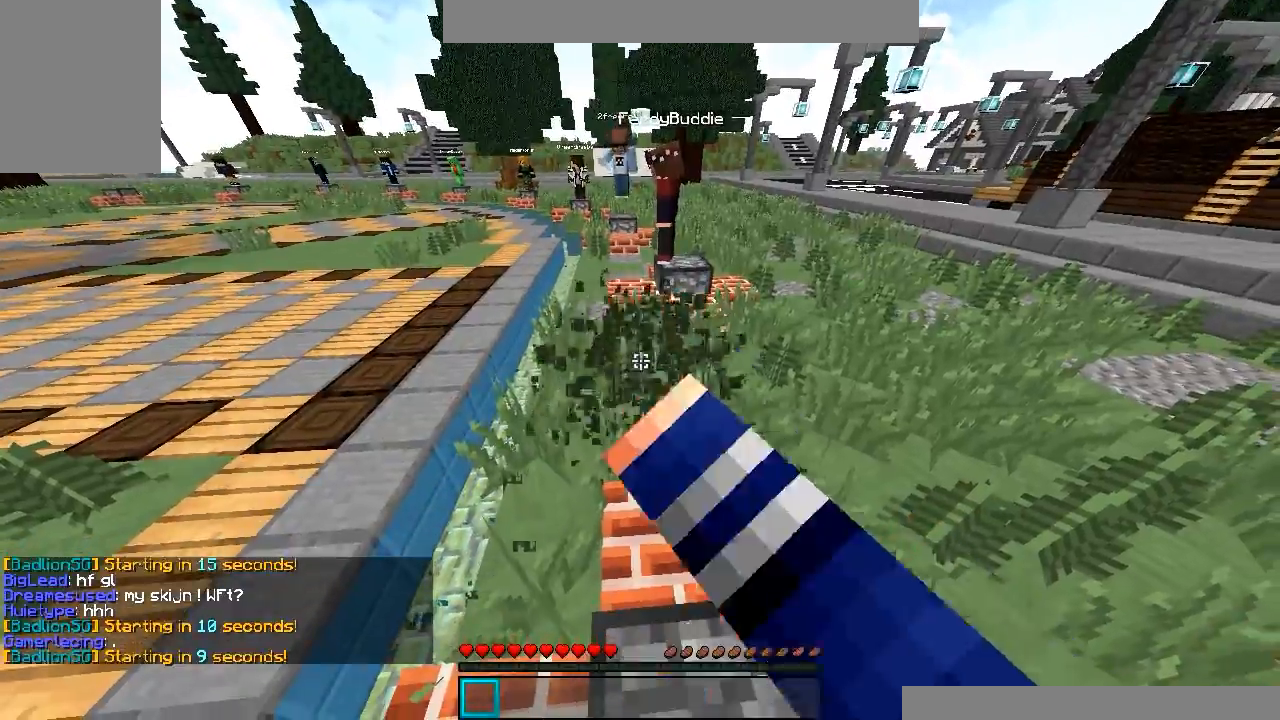
Gameplay with keyboard and mouse; each line is a JSON object with the keys and mouse buttons held at the frame after it. "events" lists presses ("down") and releases ("up") of "a", "d", "s", "w", "mouse_left" and "mouse_right" between this image and that frame as [ms after this image, input, new state], when the widget could be followed in between. "mouse_left", "mouse_right" = the "left", "right" buttons of the "mouse" list. No other keys are recorded. Fast repeated clicks can show as one long hold. Mouse movement is not recorded.
{"keys": [], "mouse": ["left"], "events": []}
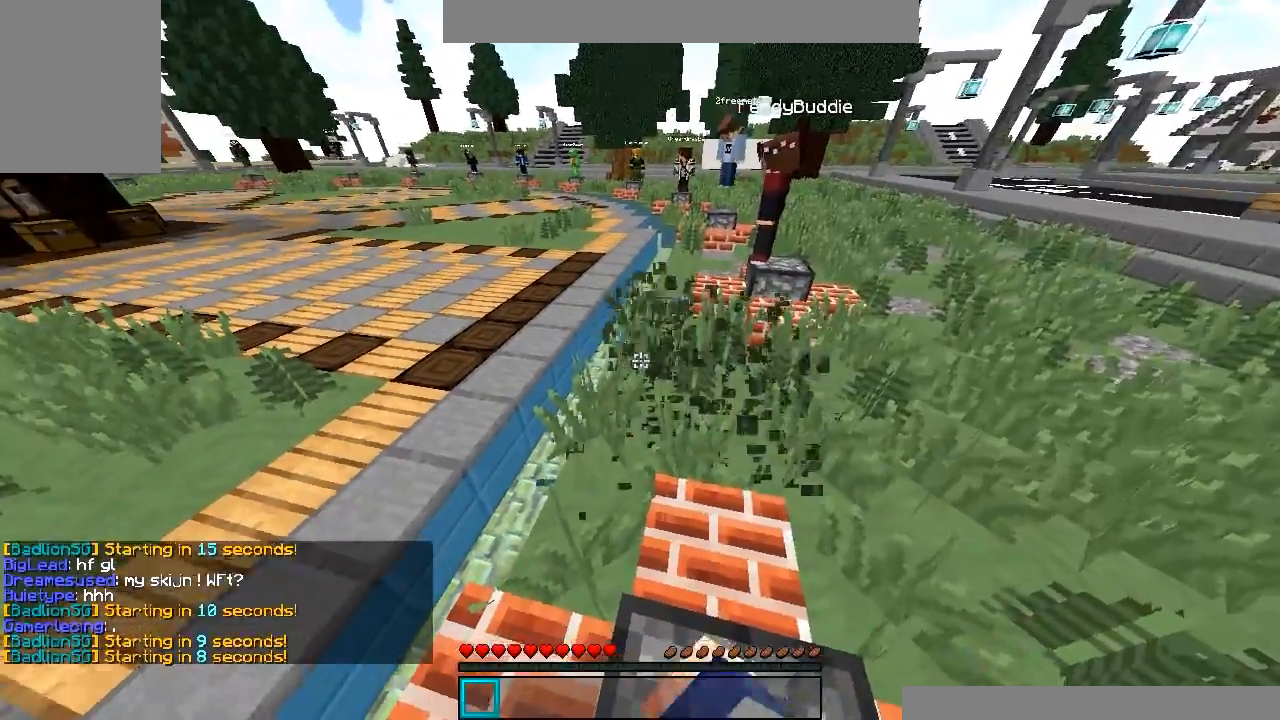
{"keys": [], "mouse": [], "events": [[117, "mouse_left", "up"]]}
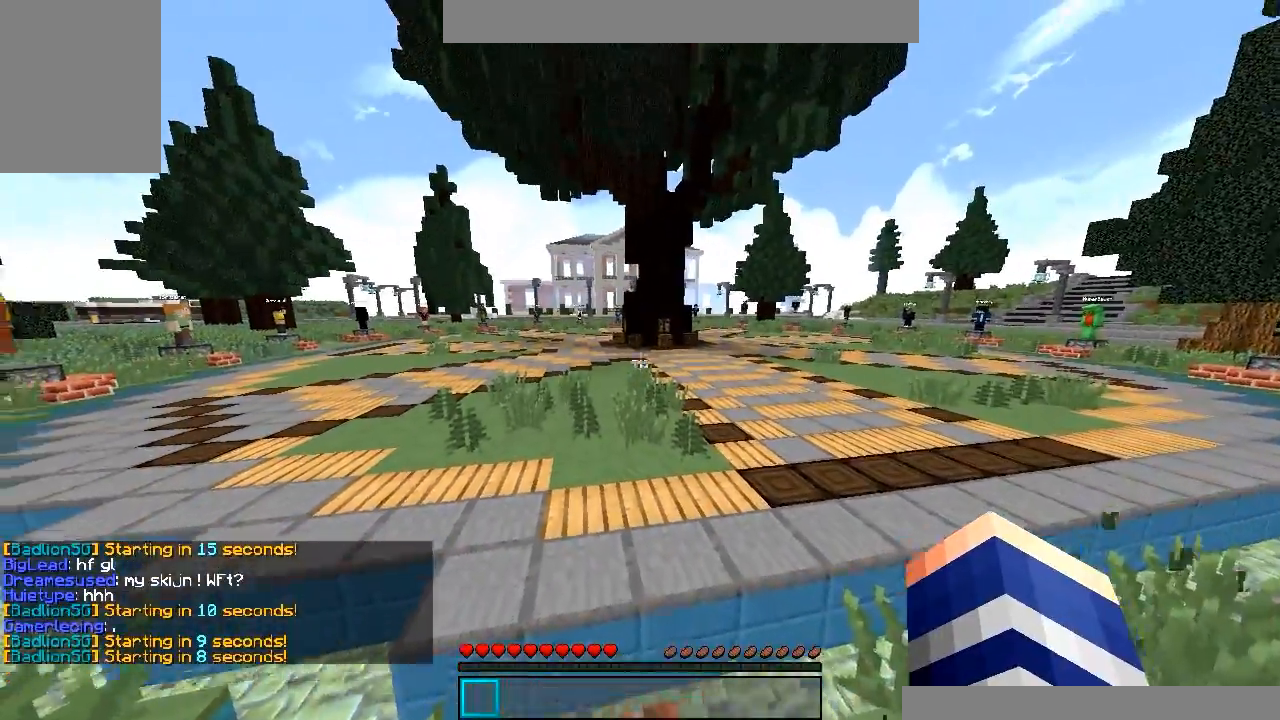
{"keys": [], "mouse": [], "events": []}
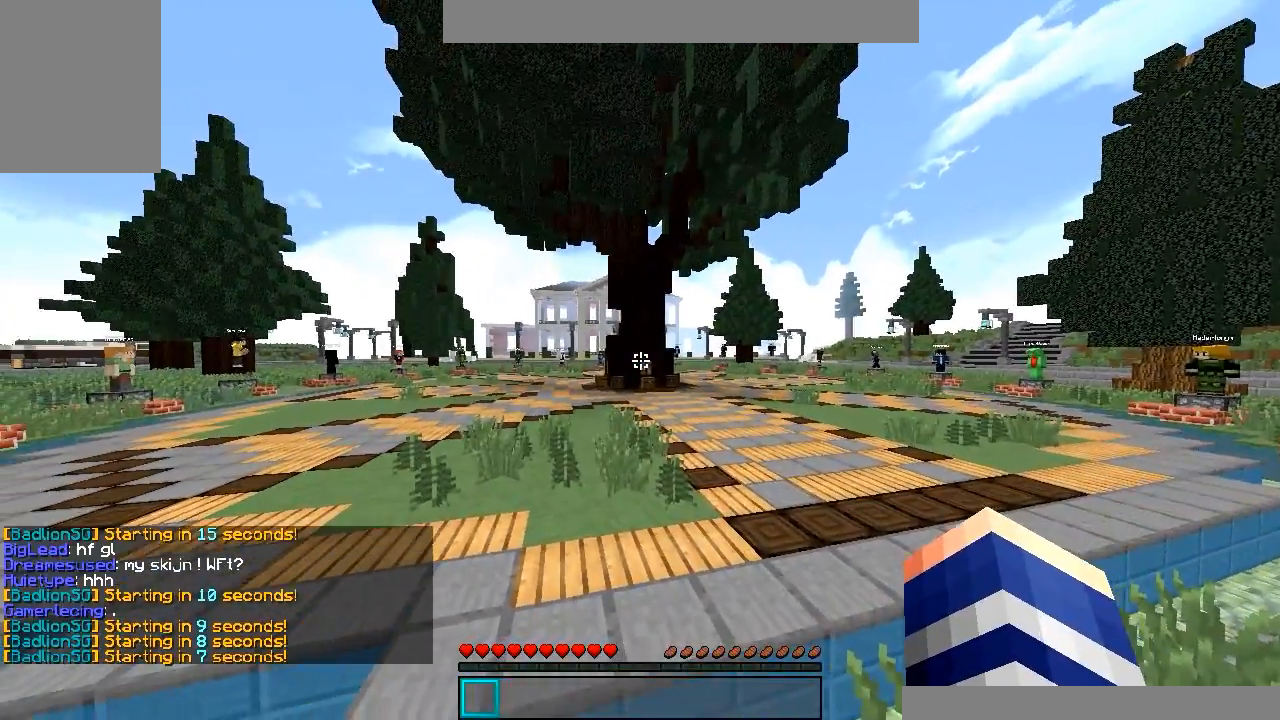
{"keys": [], "mouse": [], "events": []}
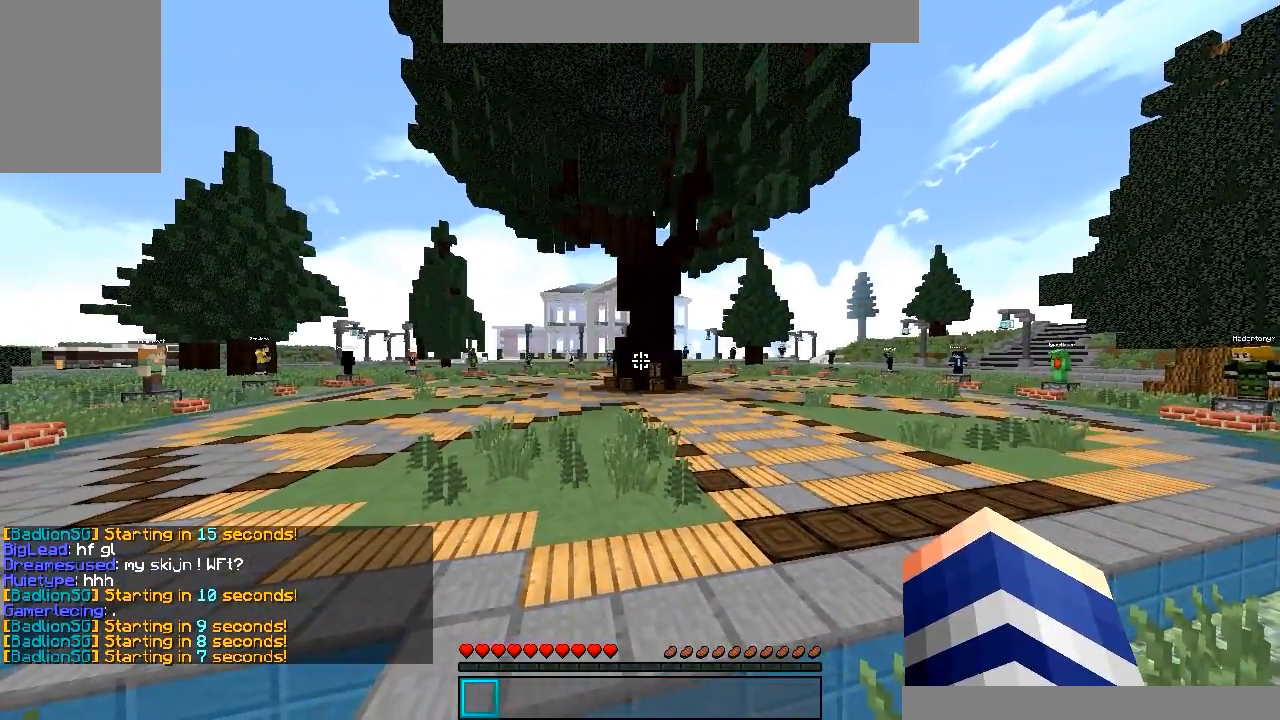
{"keys": [], "mouse": [], "events": []}
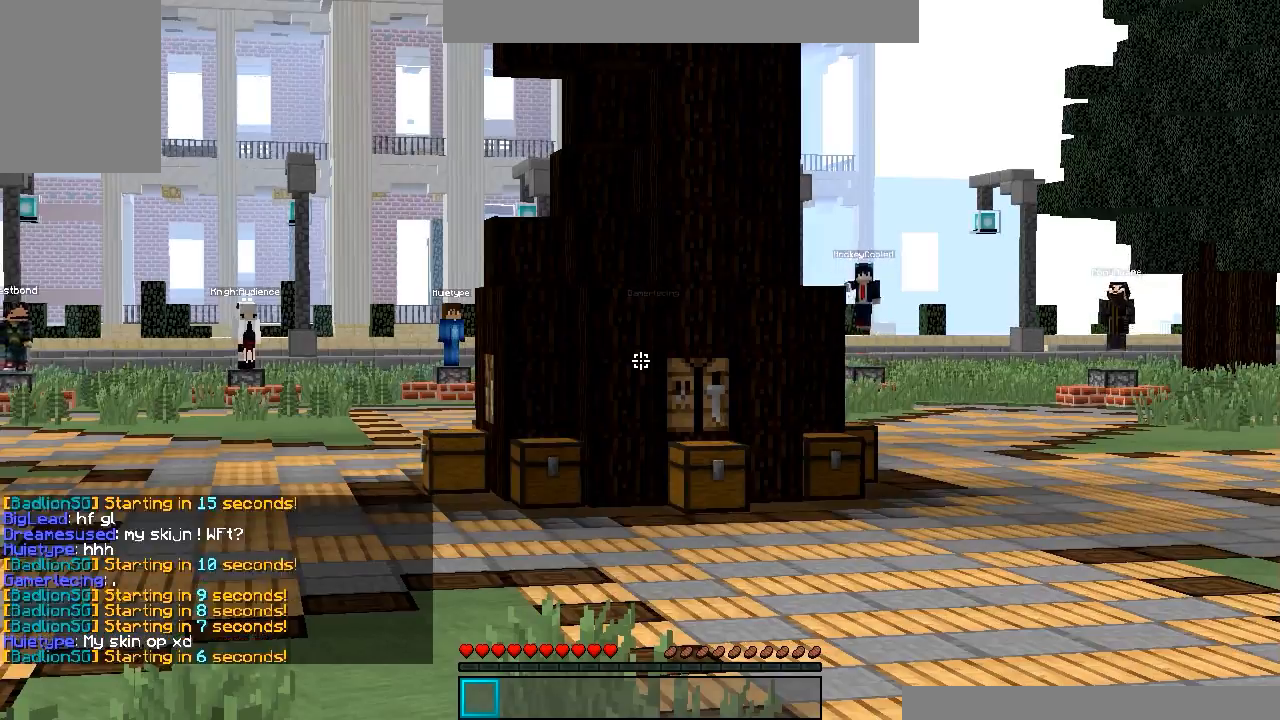
{"keys": ["w"], "mouse": [], "events": [[367, "w", "down"]]}
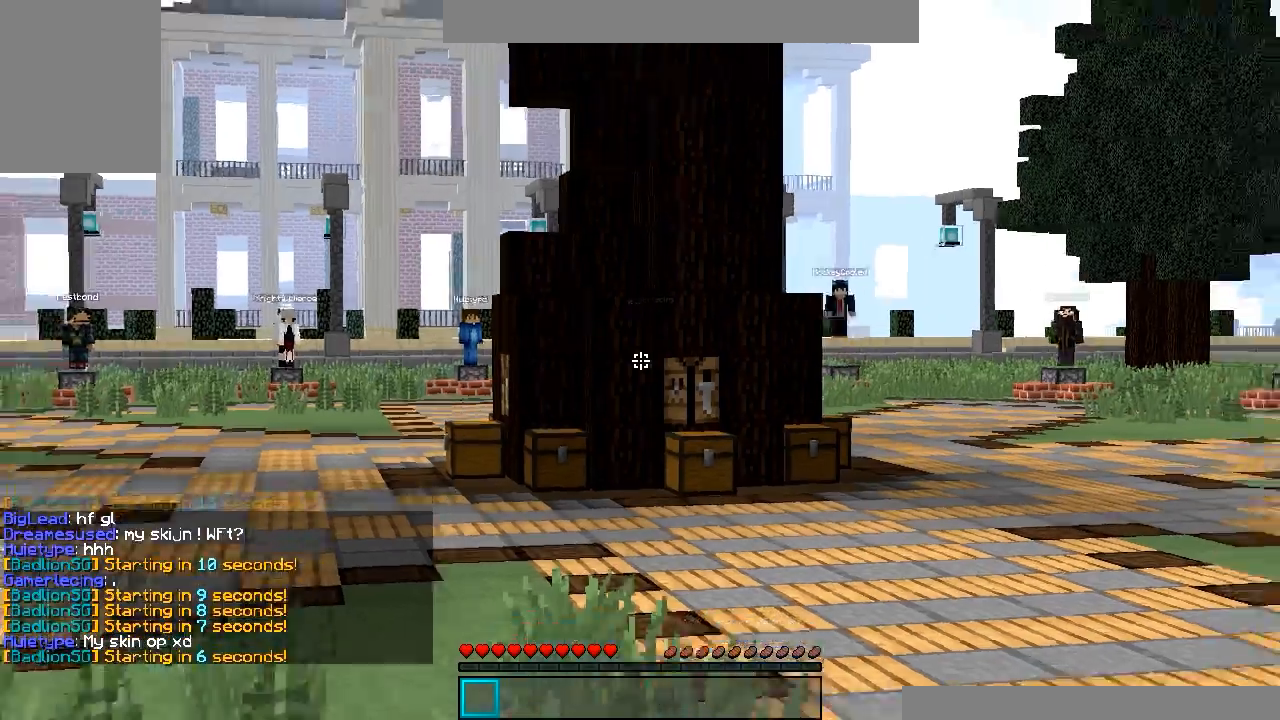
{"keys": ["w"], "mouse": [], "events": []}
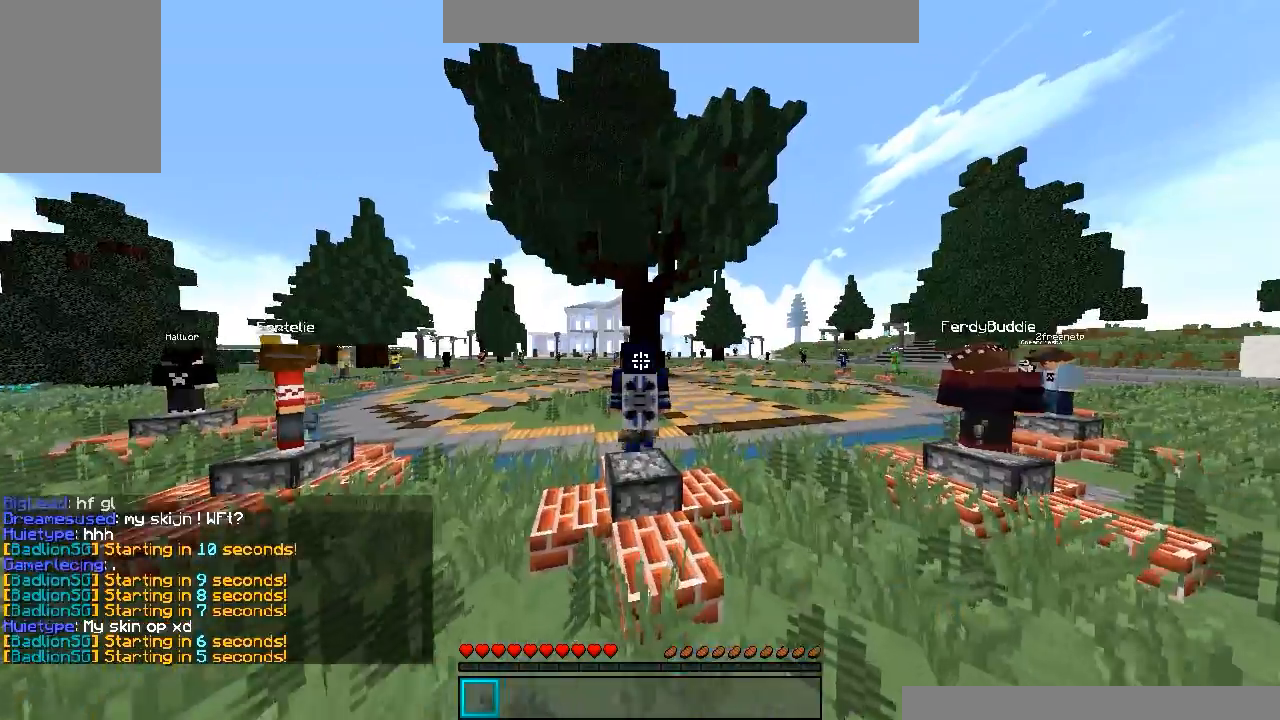
{"keys": ["w"], "mouse": [], "events": []}
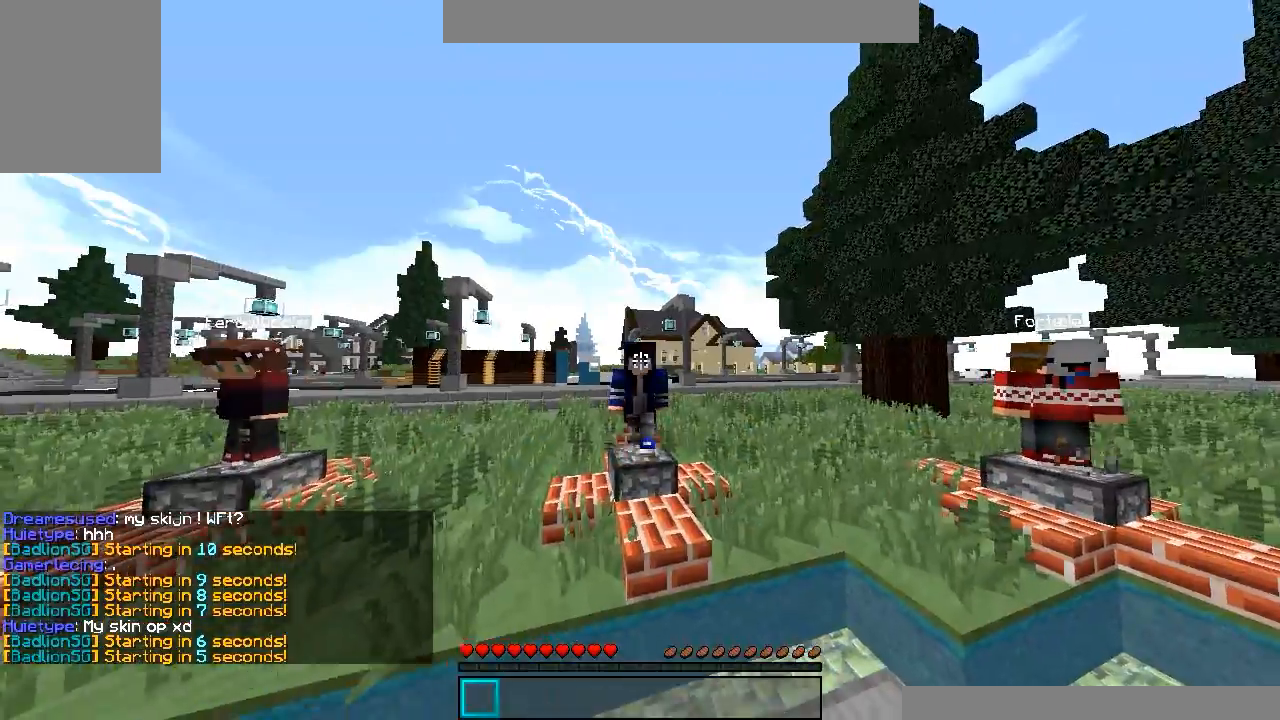
{"keys": ["w"], "mouse": [], "events": []}
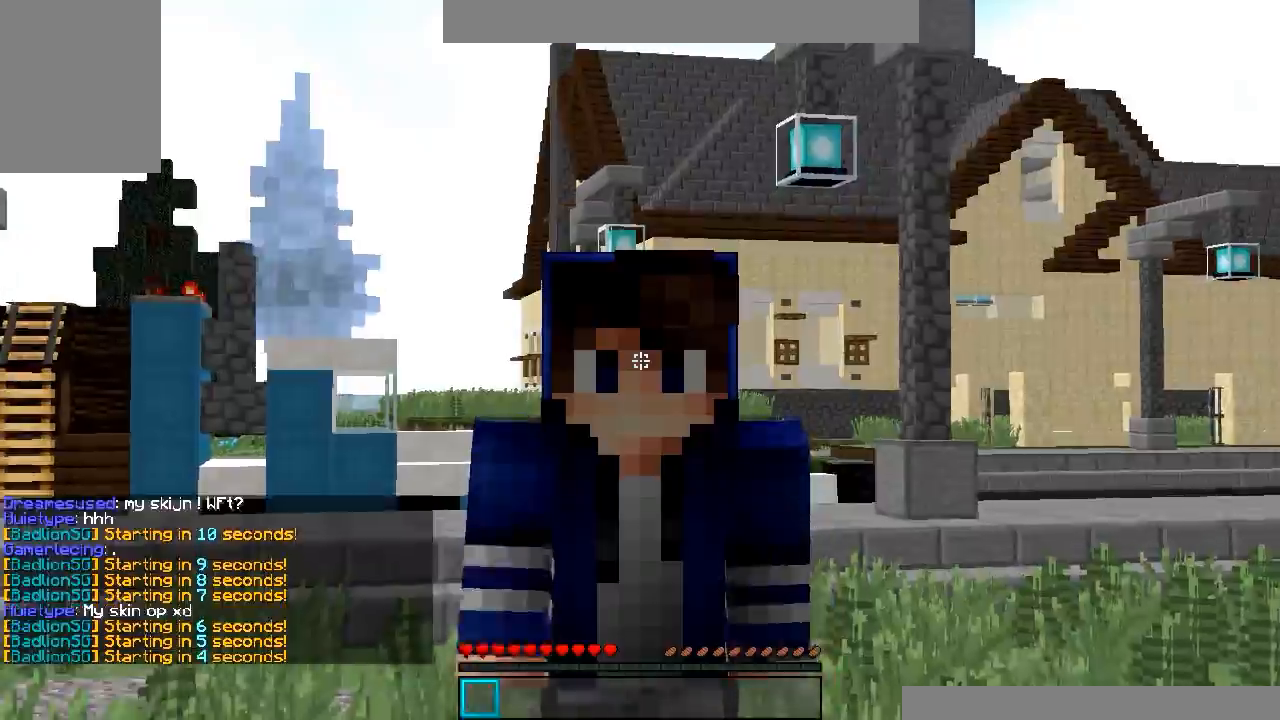
{"keys": ["w"], "mouse": [], "events": [[217, "mouse_left", "down"], [267, "mouse_left", "up"], [317, "mouse_left", "down"], [417, "mouse_left", "up"]]}
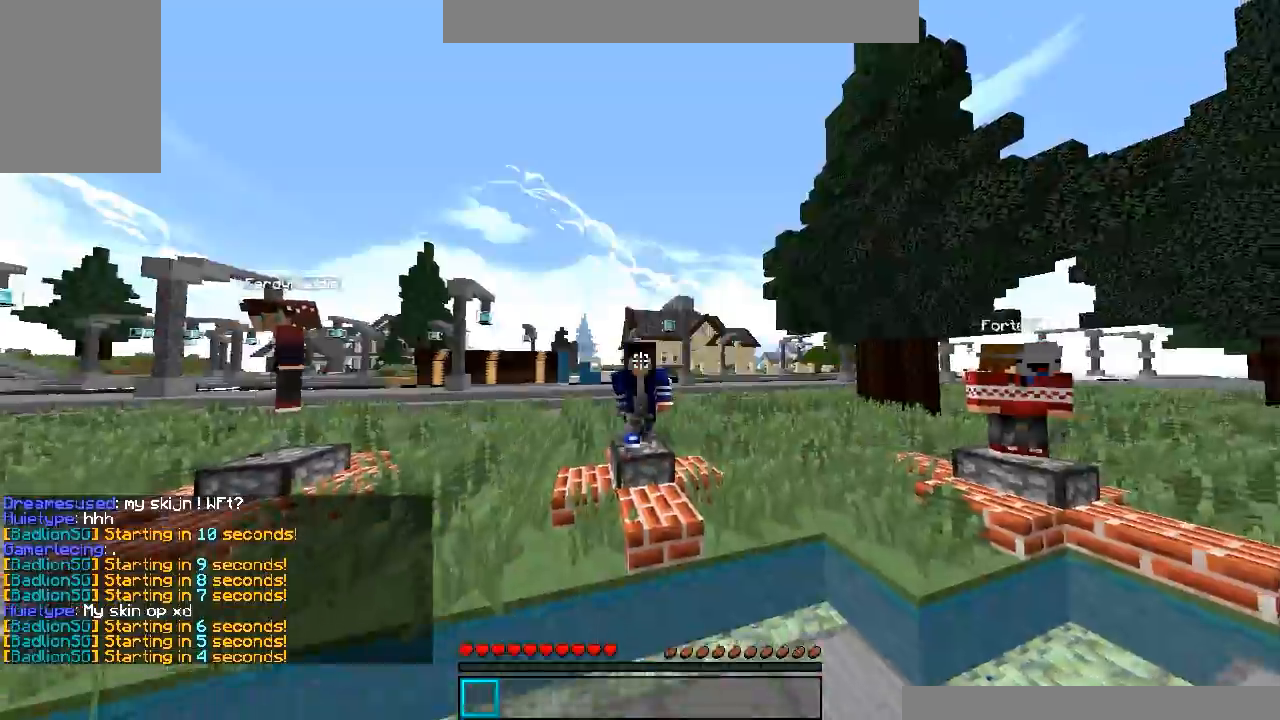
{"keys": [], "mouse": ["left"], "events": [[17, "mouse_left", "down"], [67, "mouse_left", "up"], [167, "mouse_left", "down"], [217, "w", "up"]]}
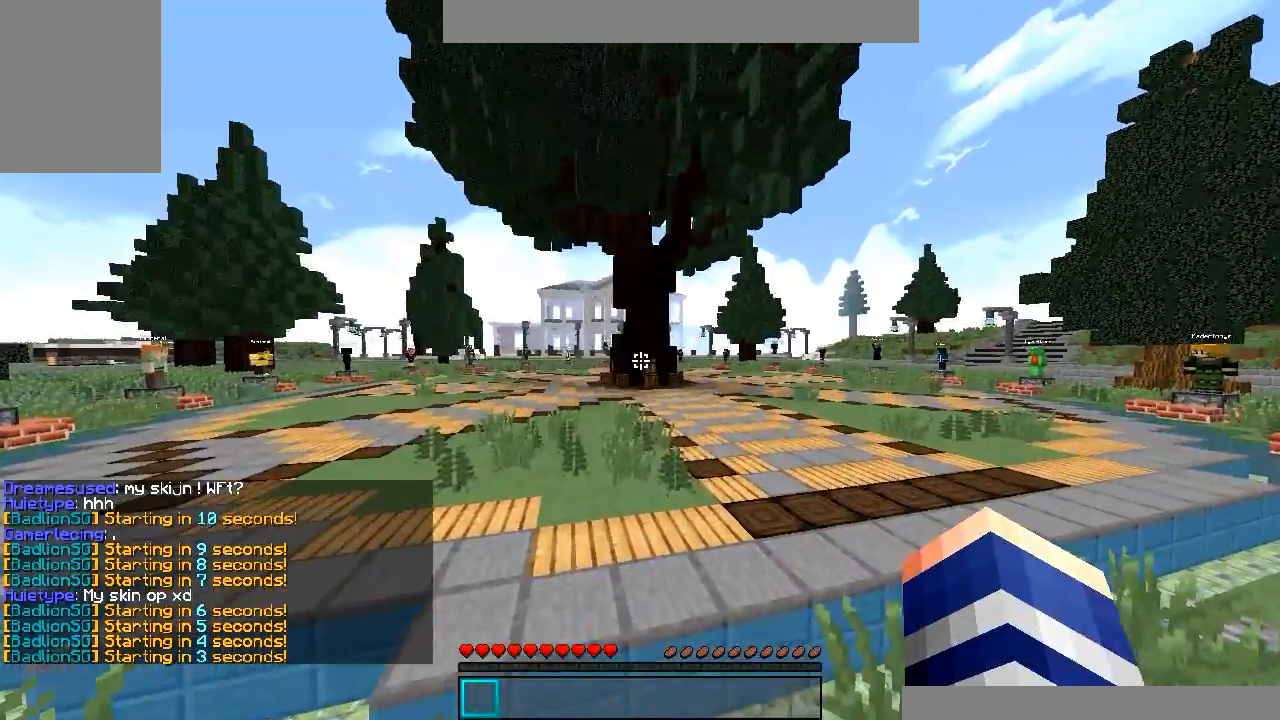
{"keys": [], "mouse": ["left"], "events": [[17, "mouse_left", "up"], [417, "mouse_left", "down"]]}
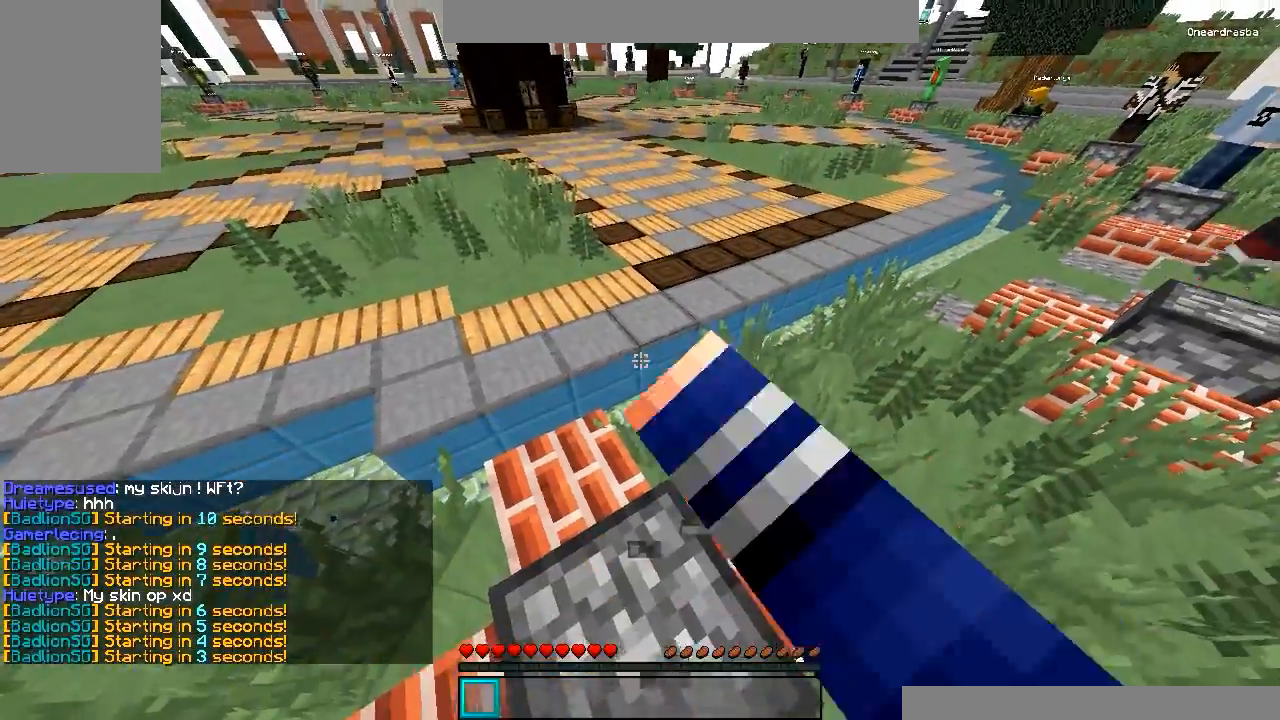
{"keys": [], "mouse": [], "events": [[17, "mouse_left", "up"]]}
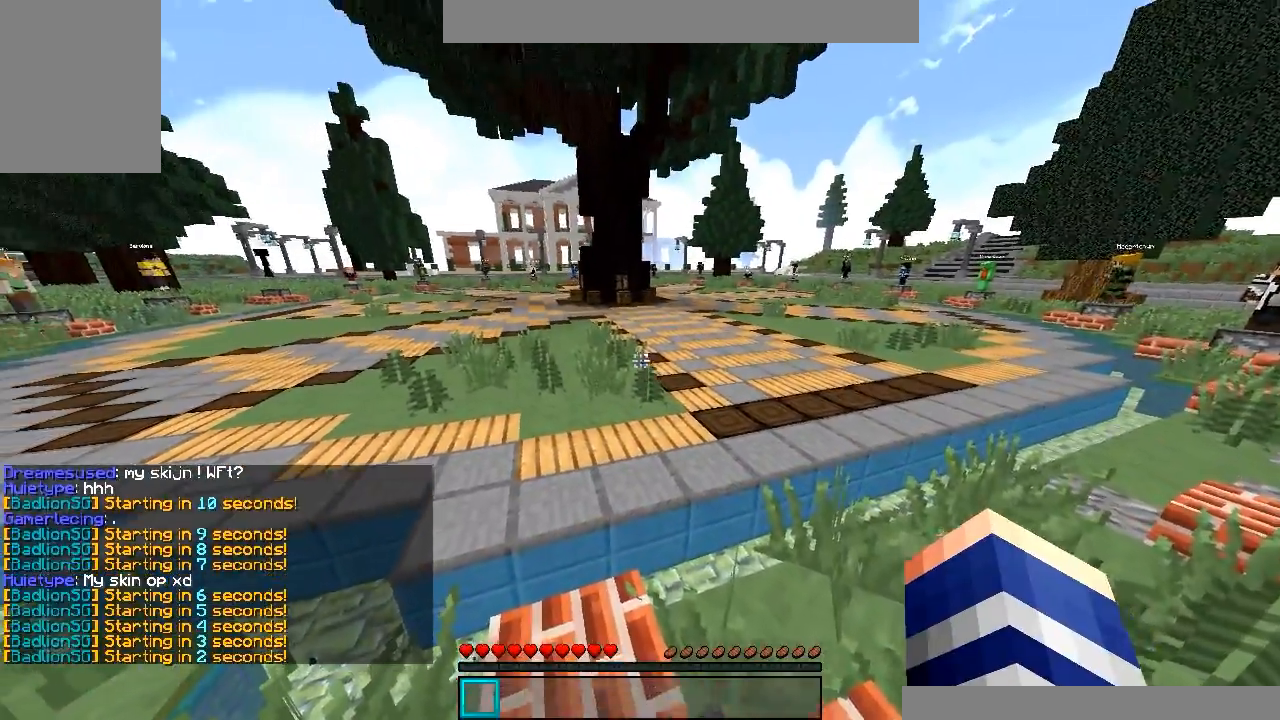
{"keys": [], "mouse": [], "events": []}
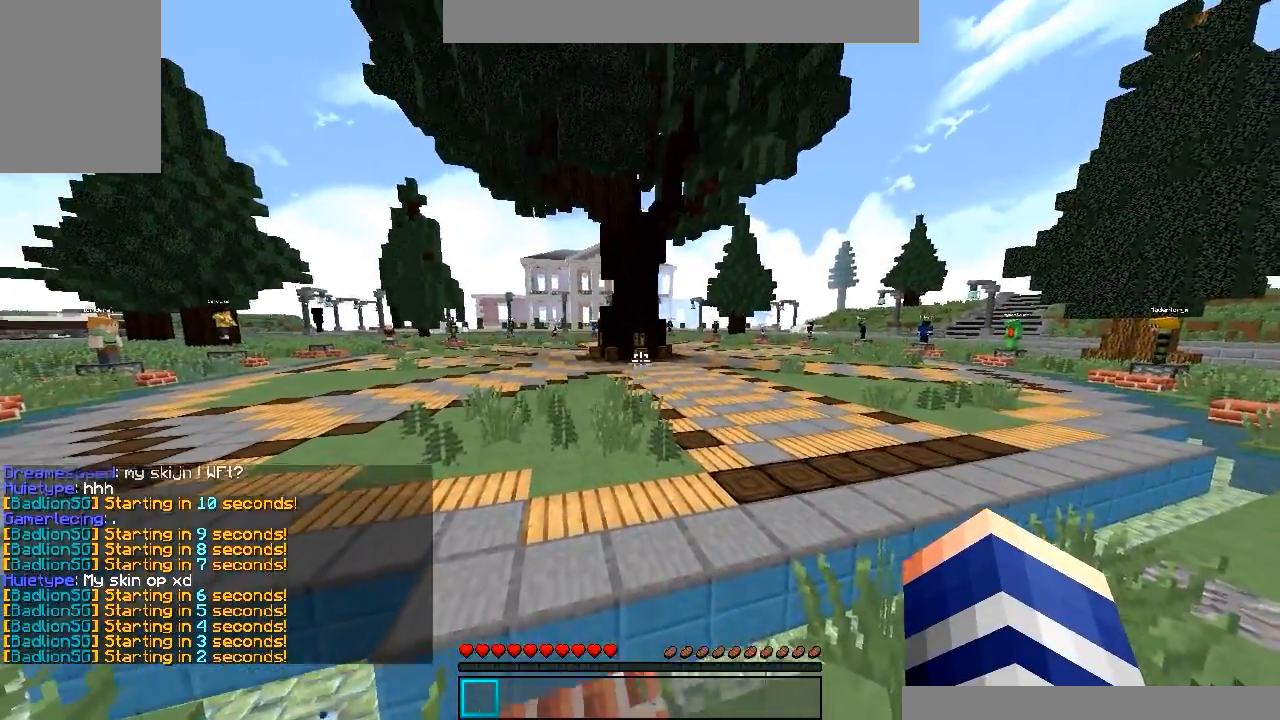
{"keys": ["w"], "mouse": [], "events": [[117, "w", "down"]]}
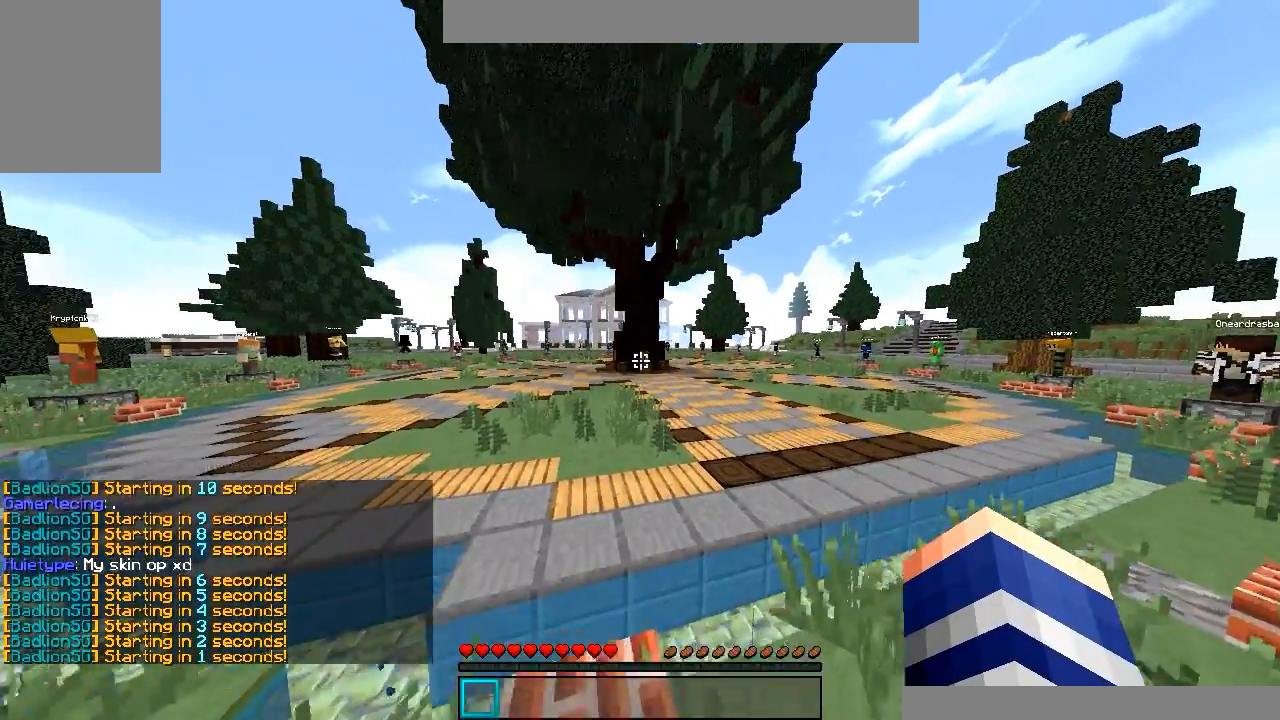
{"keys": ["w"], "mouse": [], "events": []}
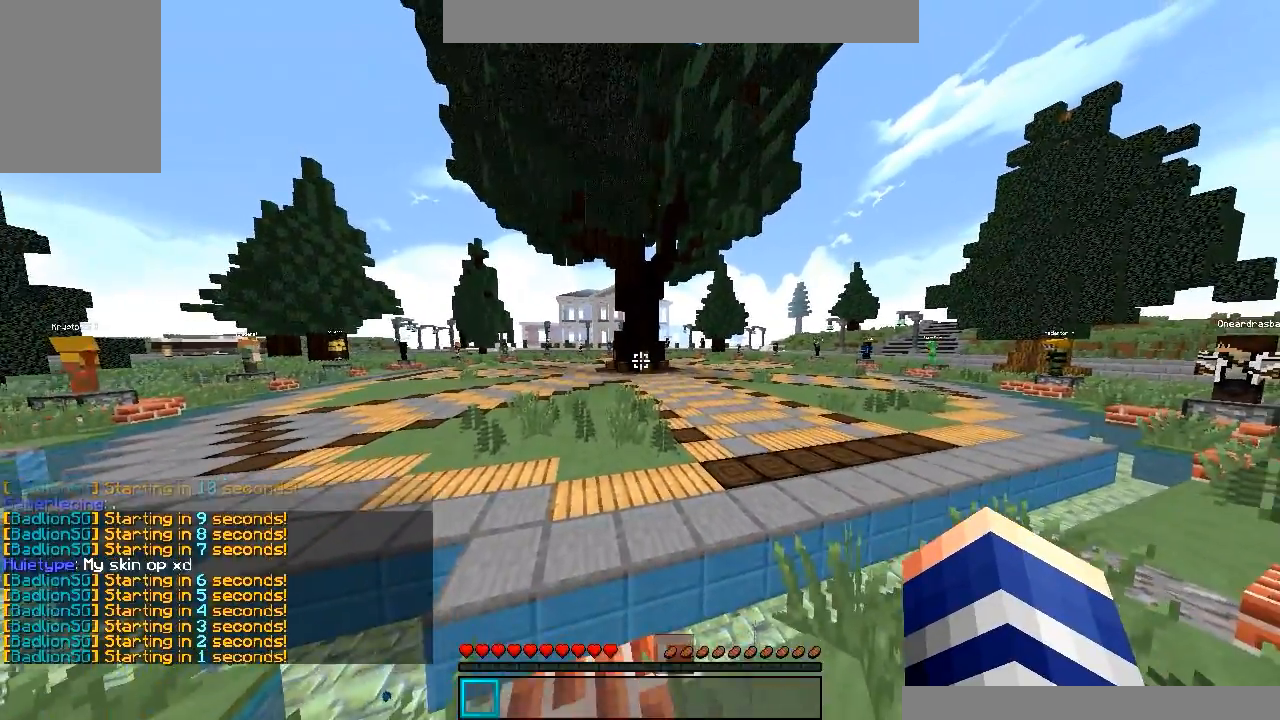
{"keys": ["w"], "mouse": [], "events": []}
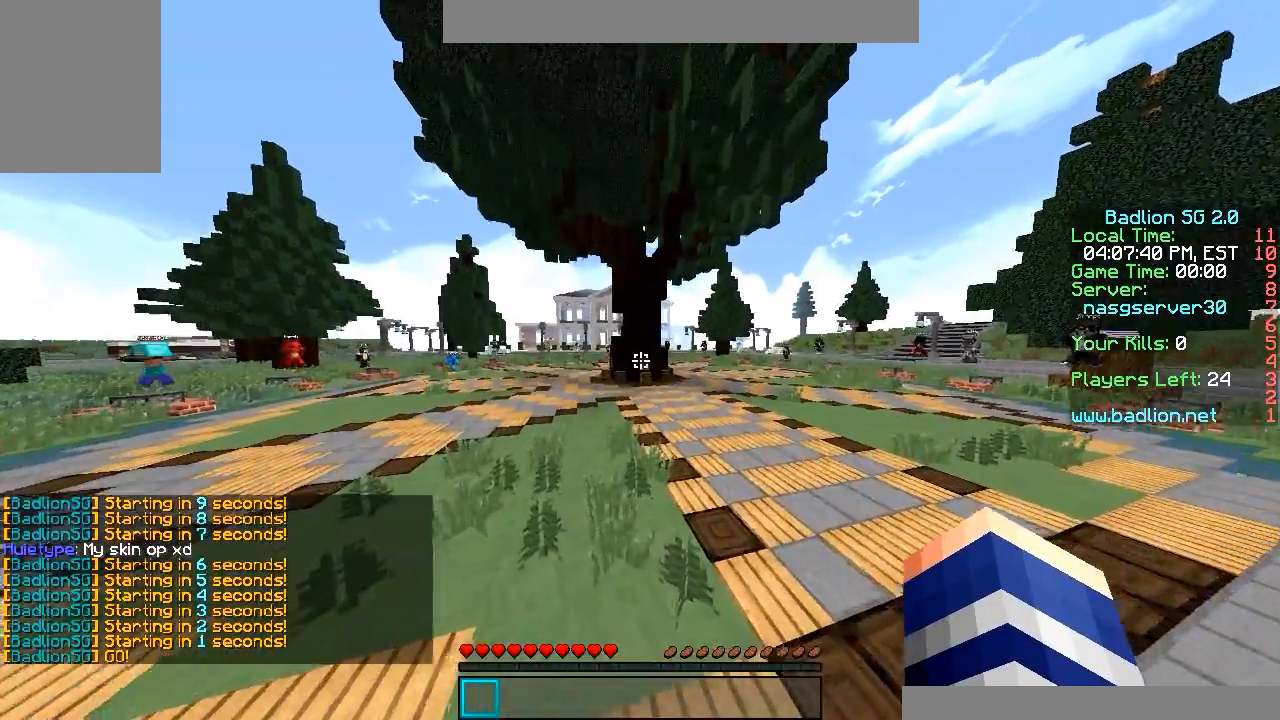
{"keys": ["w"], "mouse": [], "events": []}
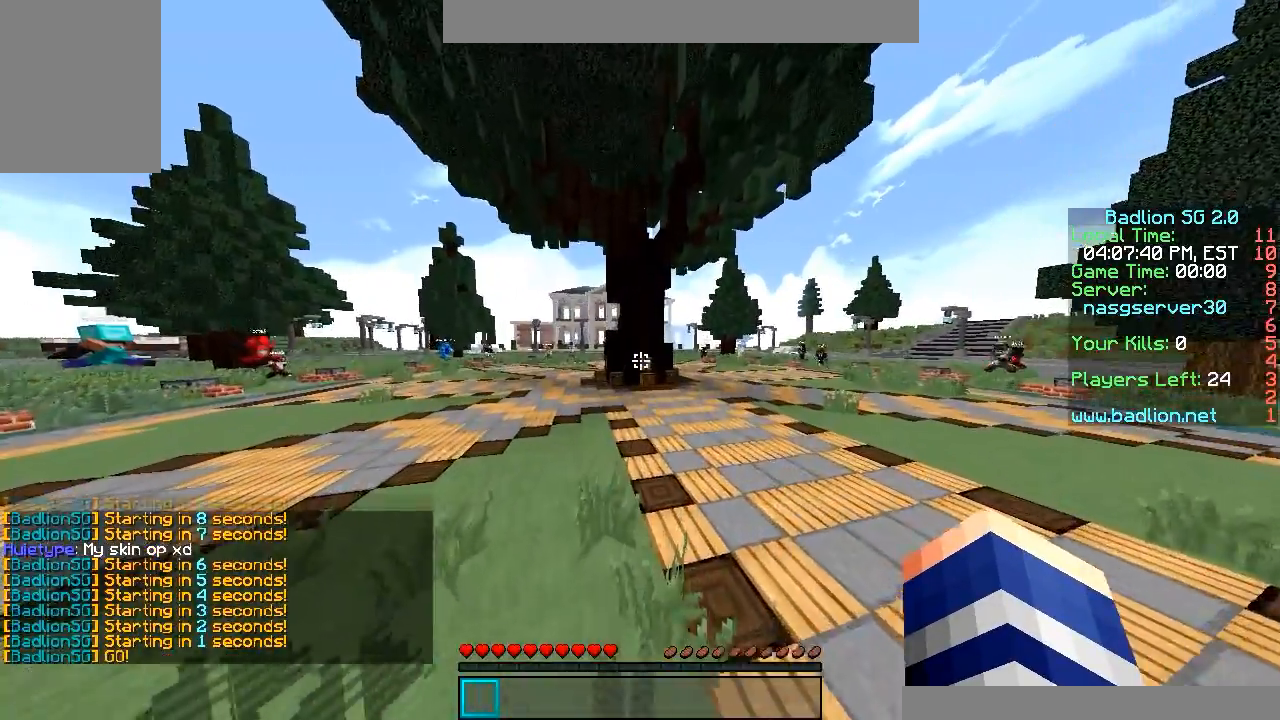
{"keys": ["w"], "mouse": [], "events": []}
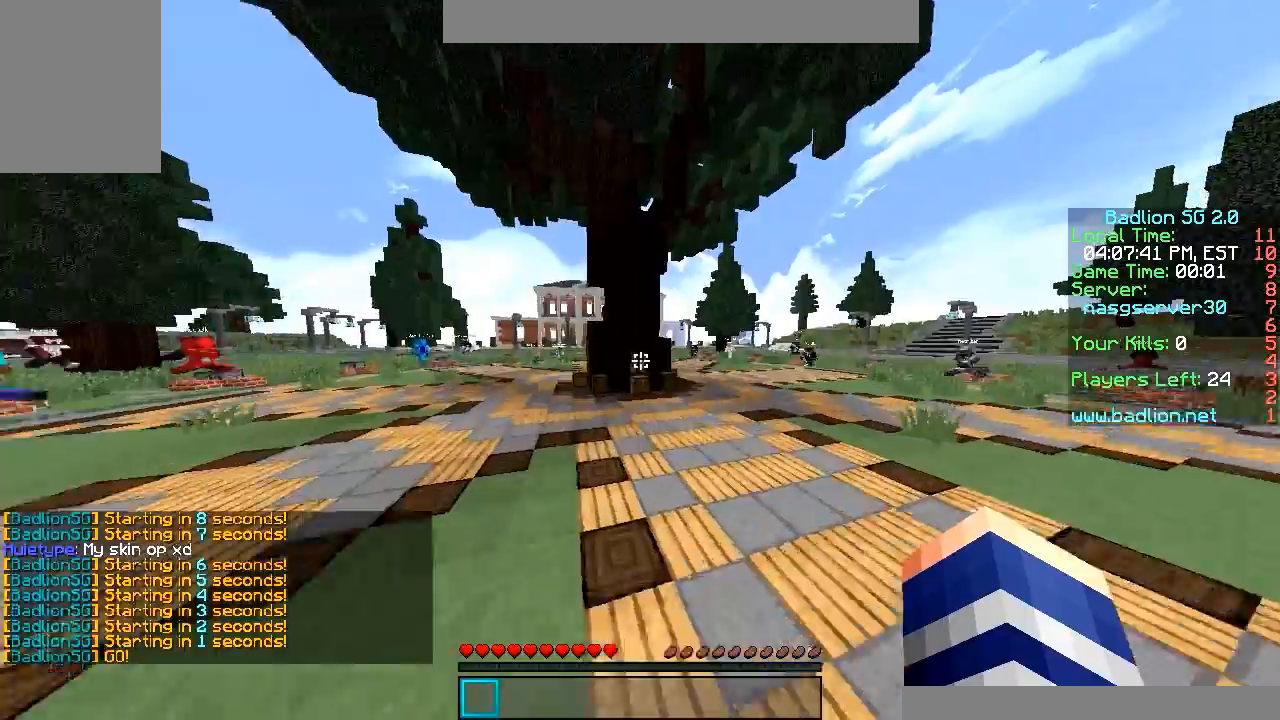
{"keys": ["w"], "mouse": [], "events": []}
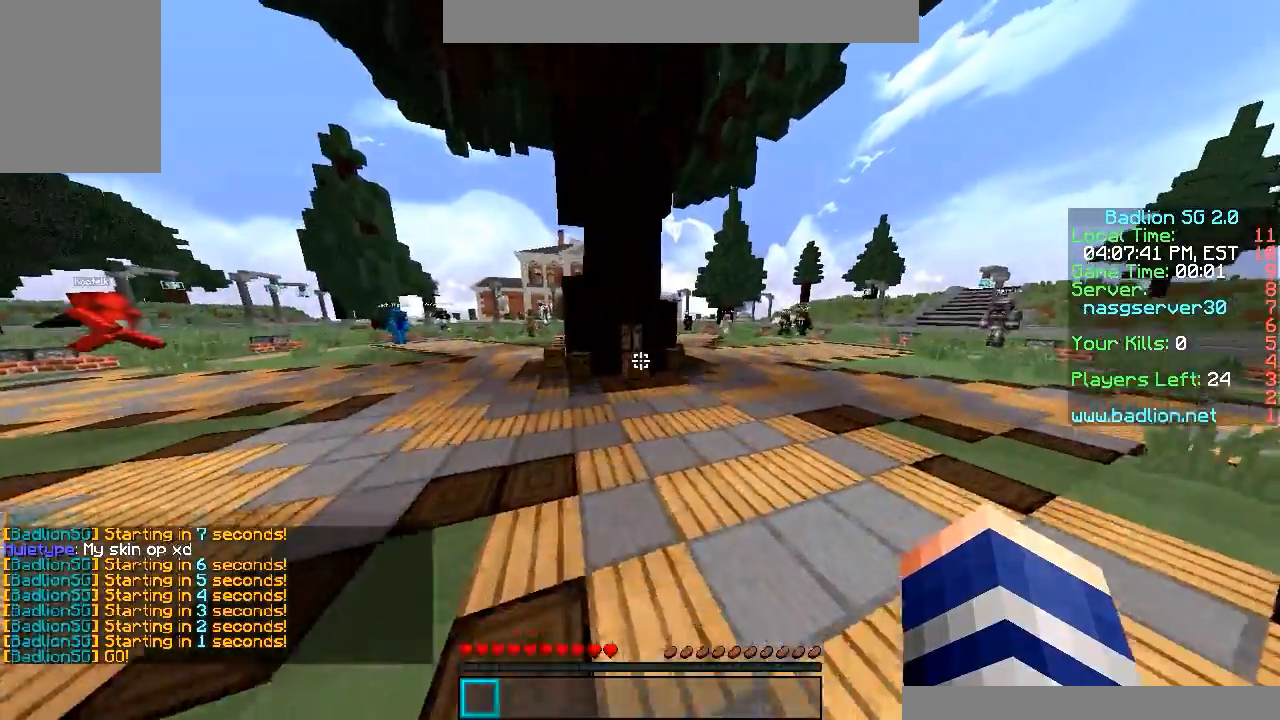
{"keys": ["w"], "mouse": [], "events": []}